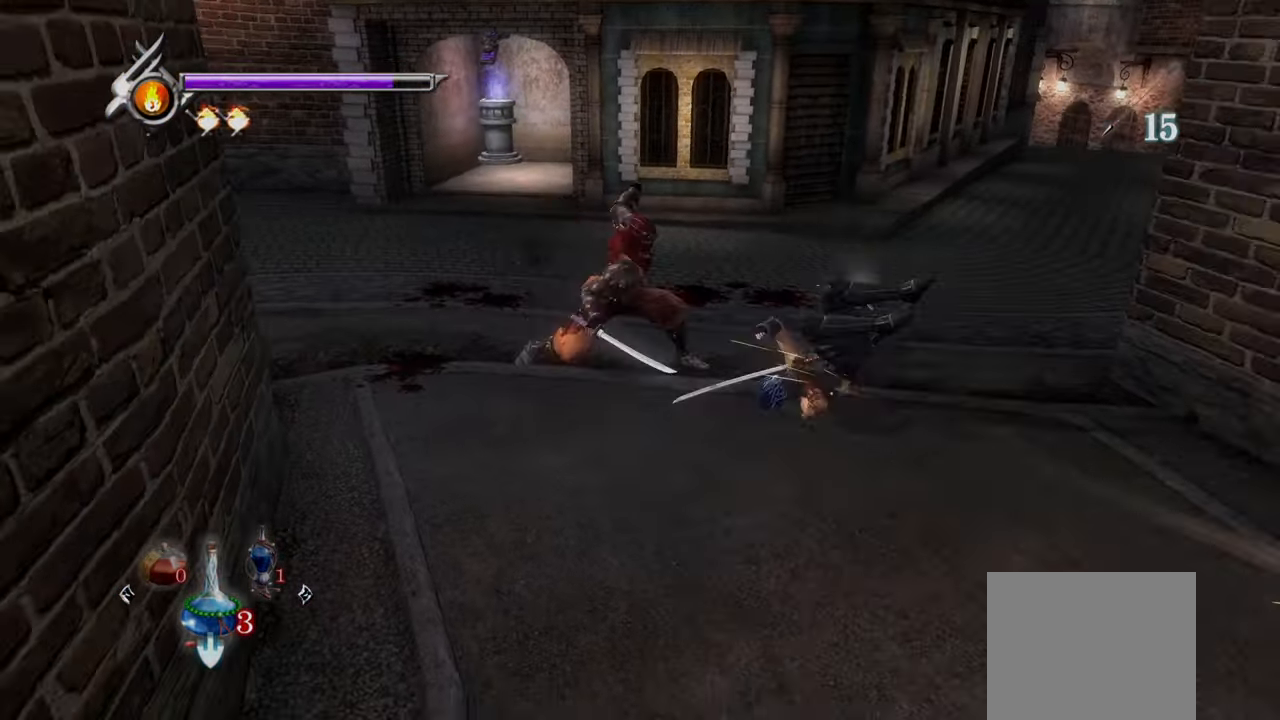
Gameplay with a controller (PlayStation layout); each line is a JSON object with the inputs held at the frame after it (dt_ms = milliseconds from this image to that frame). "events" lists button and stick changes between this image and that frame as [ms after this image, input, new state], when the widget could be followed in between.
{"dt_ms": 500, "buttons": [], "left_stick": "center", "right_stick": "center", "events": [[84, "left_stick", "center"], [125, "L1", "up"], [125, "SQUARE", "down"], [250, "SQUARE", "up"], [375, "TRIANGLE", "down"], [459, "TRIANGLE", "up"]]}
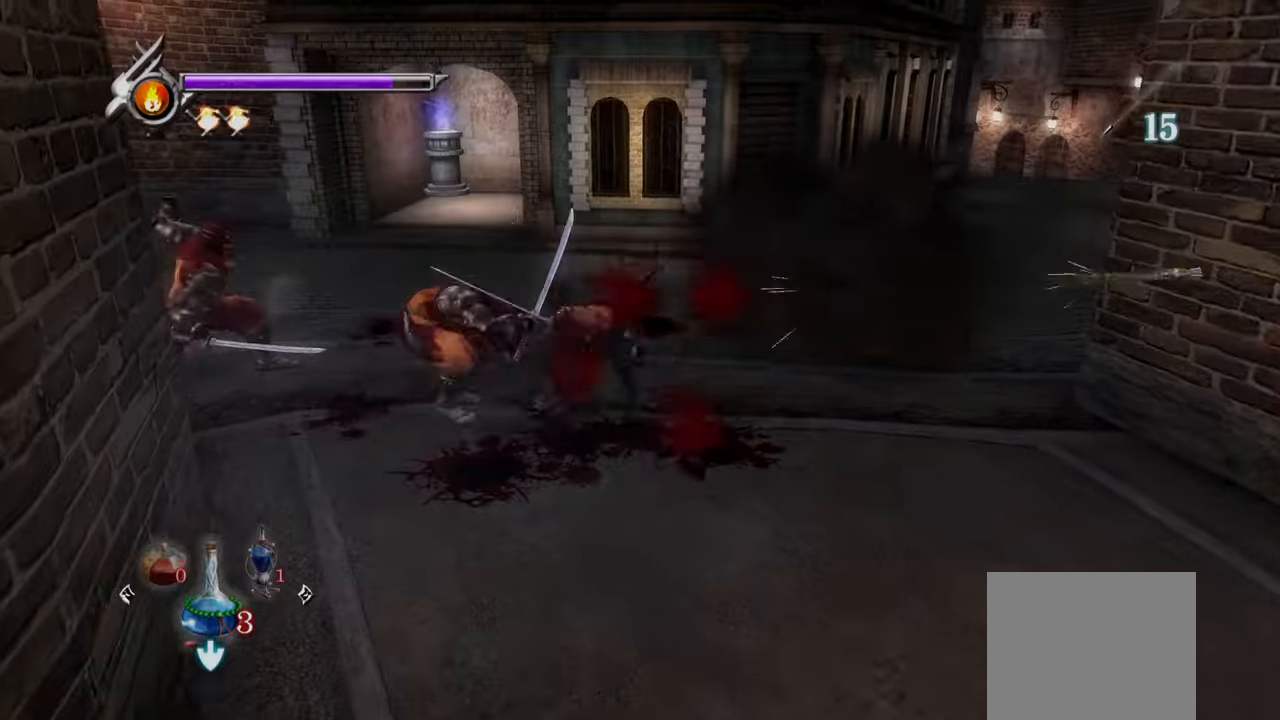
{"dt_ms": 500, "buttons": ["SQUARE"], "left_stick": "center", "right_stick": "center", "events": [[84, "SQUARE", "down"], [167, "SQUARE", "up"], [250, "SQUARE", "down"], [292, "SQUARE", "up"], [375, "SQUARE", "down"], [459, "SQUARE", "up"], [500, "SQUARE", "down"]]}
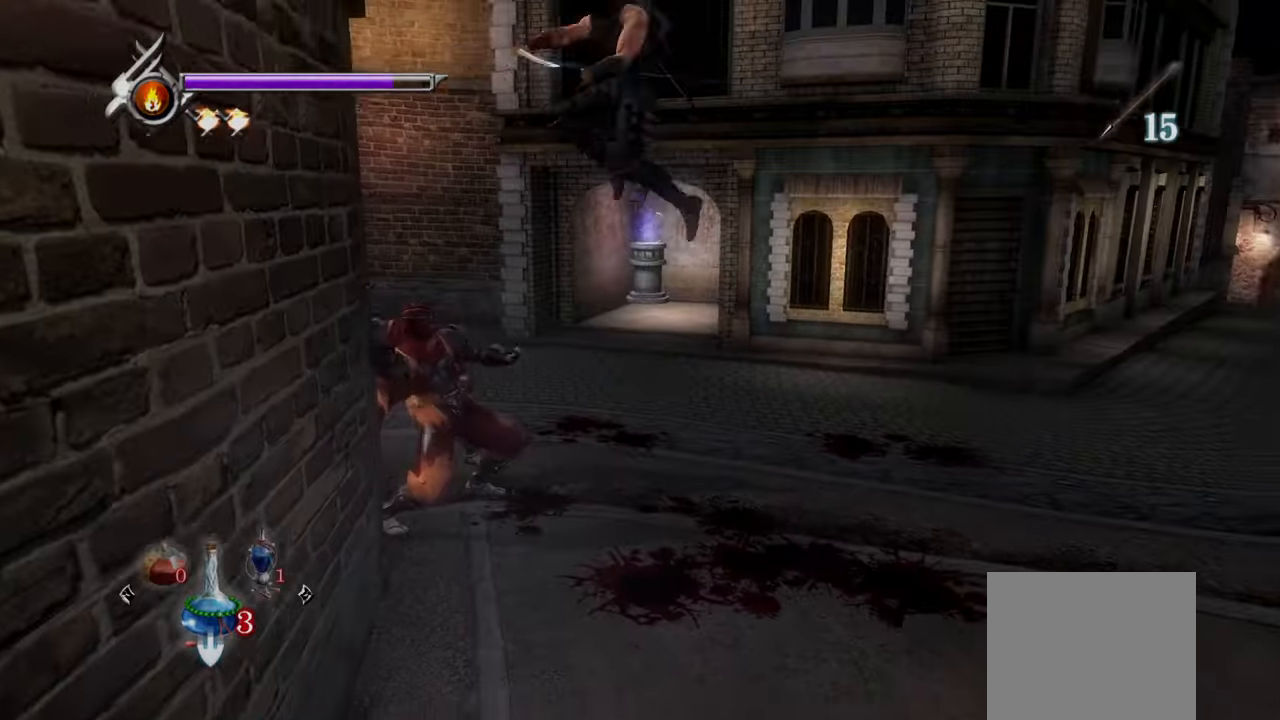
{"dt_ms": 500, "buttons": [], "left_stick": "center", "right_stick": "center"}
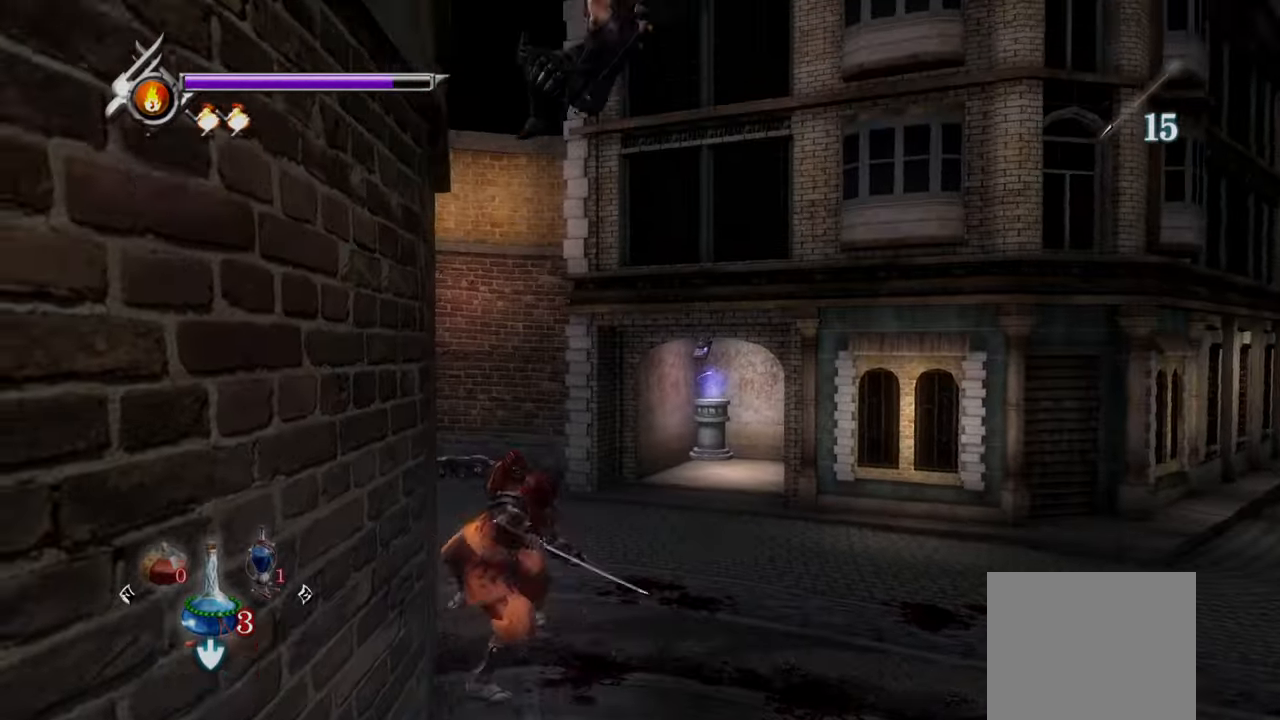
{"dt_ms": 500, "buttons": ["L1"], "left_stick": "center", "right_stick": "center", "events": [[84, "L1", "down"]]}
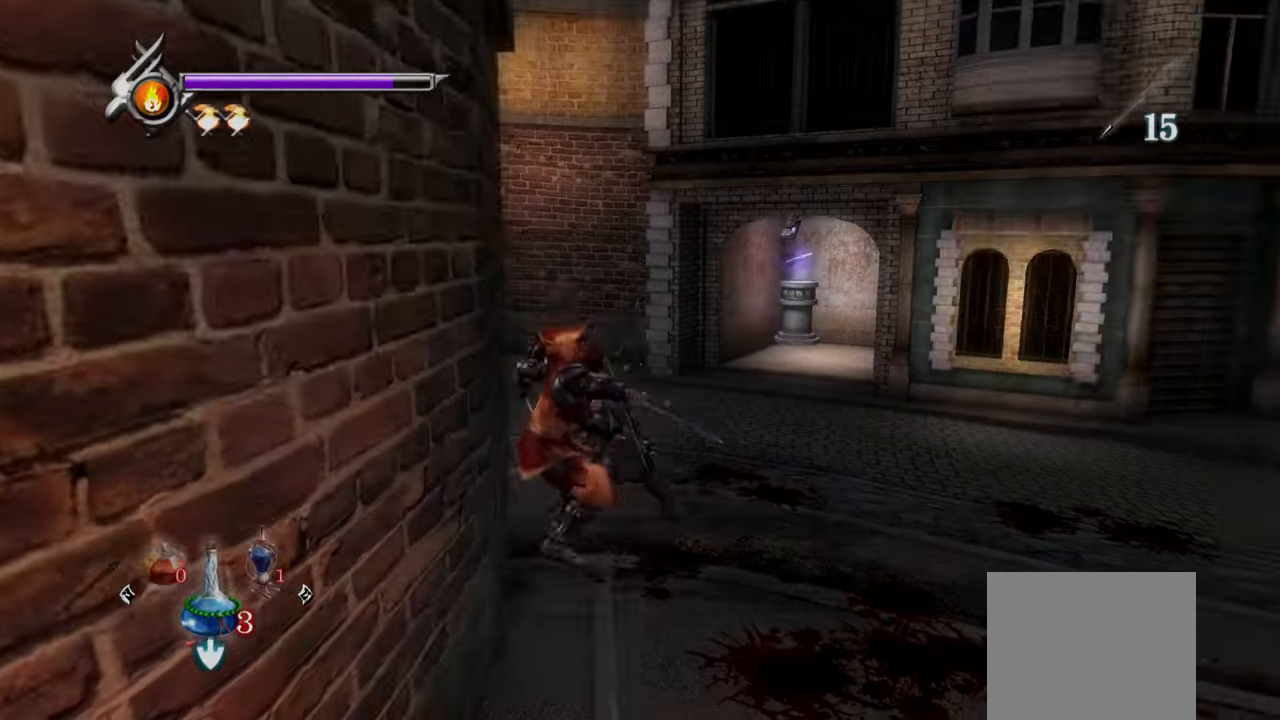
{"dt_ms": 1000, "buttons": ["L1"], "left_stick": "center", "right_stick": "center"}
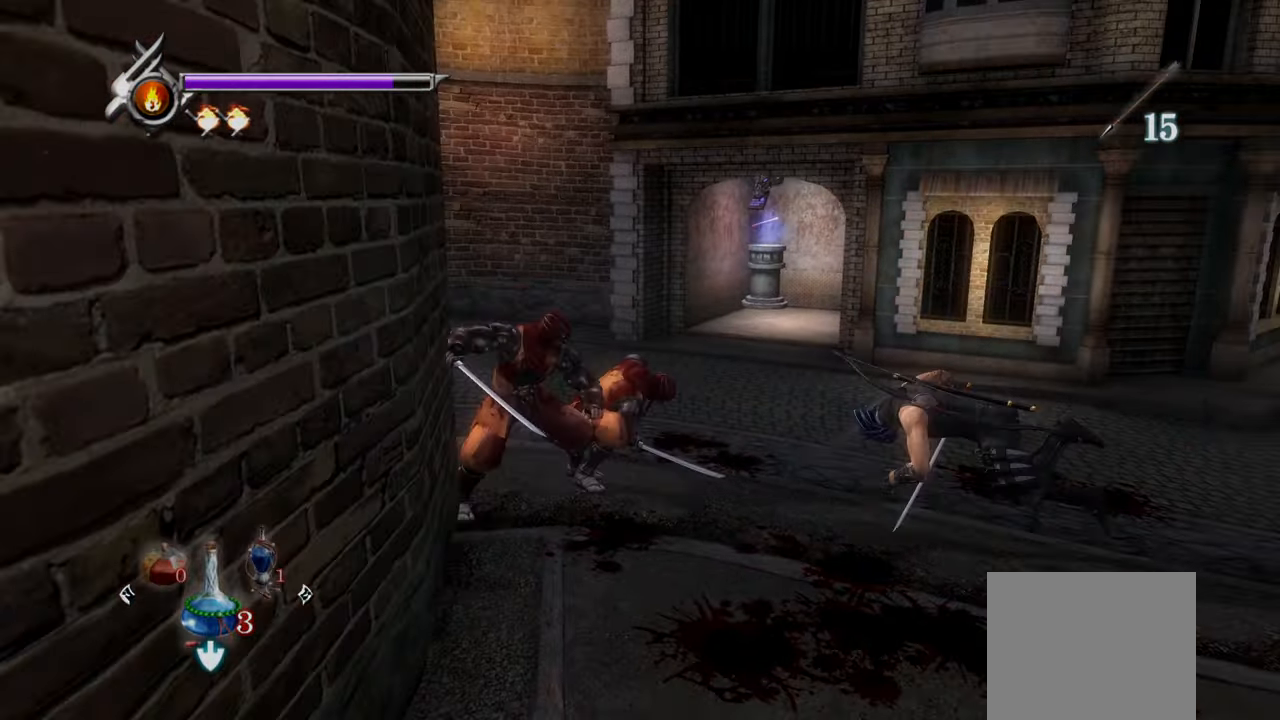
{"dt_ms": 1000, "buttons": ["L1"], "left_stick": "center", "right_stick": "center"}
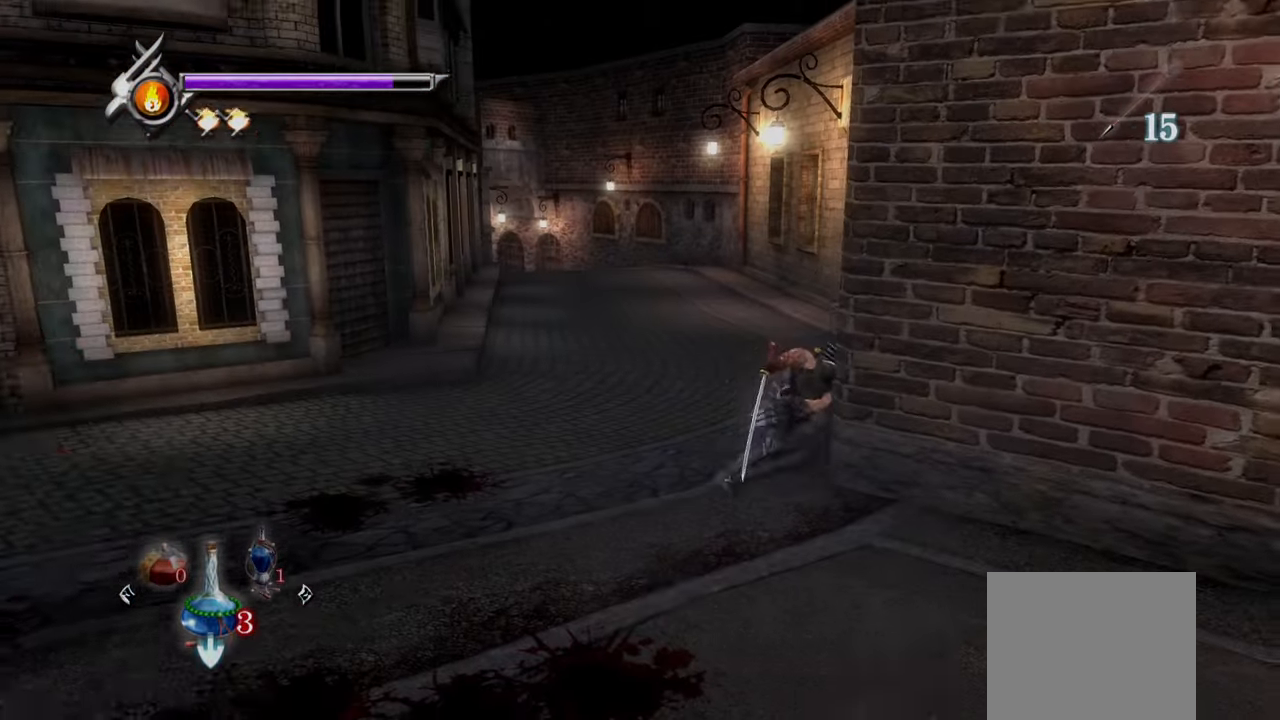
{"dt_ms": 500, "buttons": ["L1"], "left_stick": "center", "right_stick": "center", "events": []}
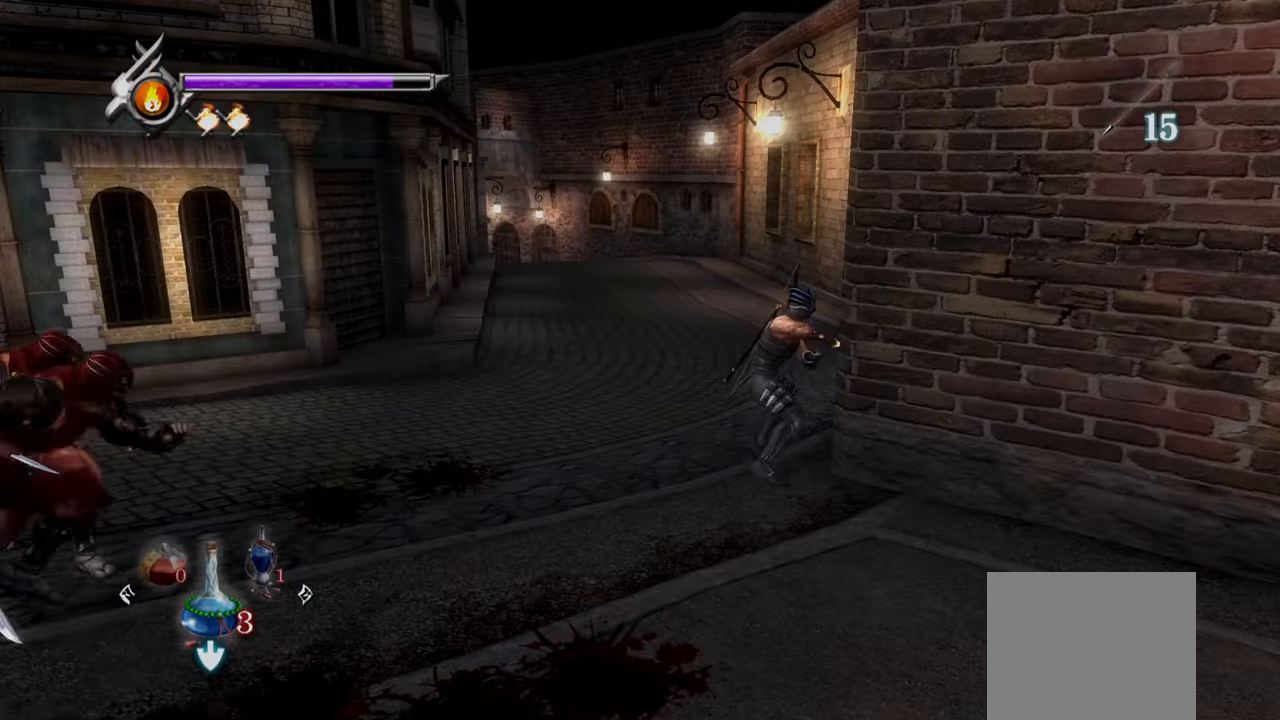
{"dt_ms": 500, "buttons": ["L1"], "left_stick": "up", "right_stick": "center", "events": [[375, "left_stick", "up"]]}
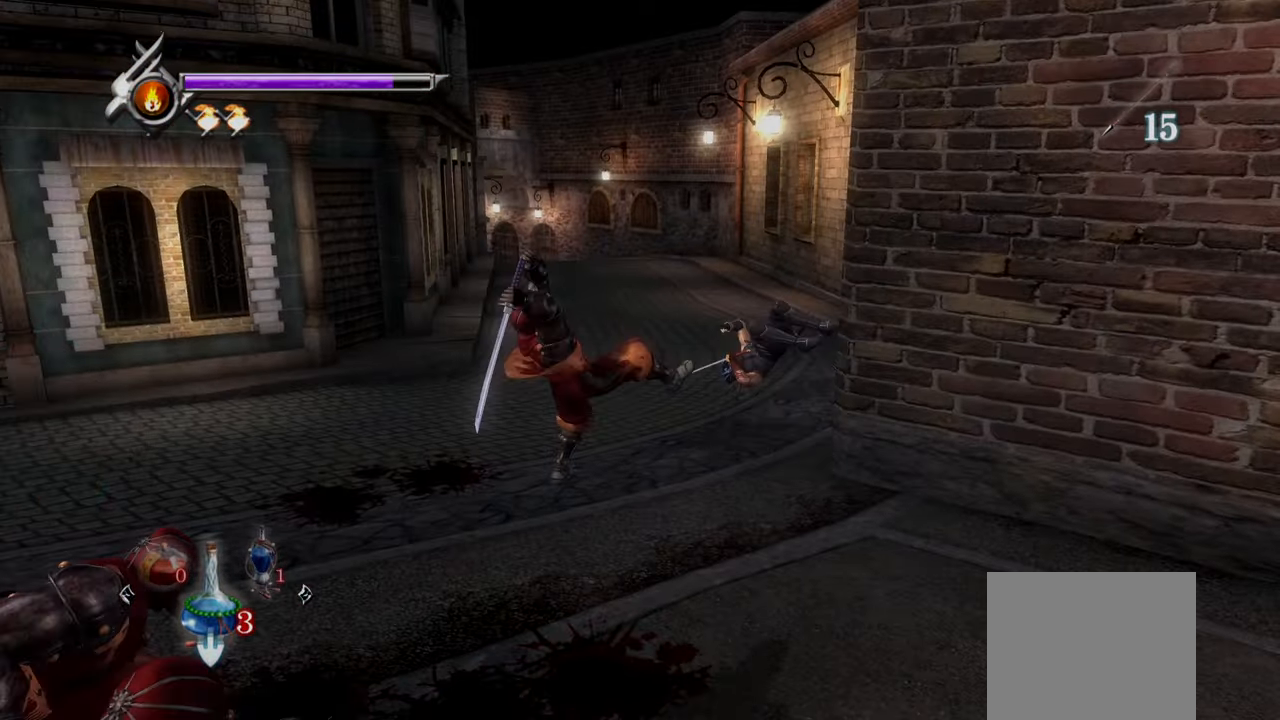
{"dt_ms": 1000, "buttons": ["L1"], "left_stick": "down-left", "right_stick": "center"}
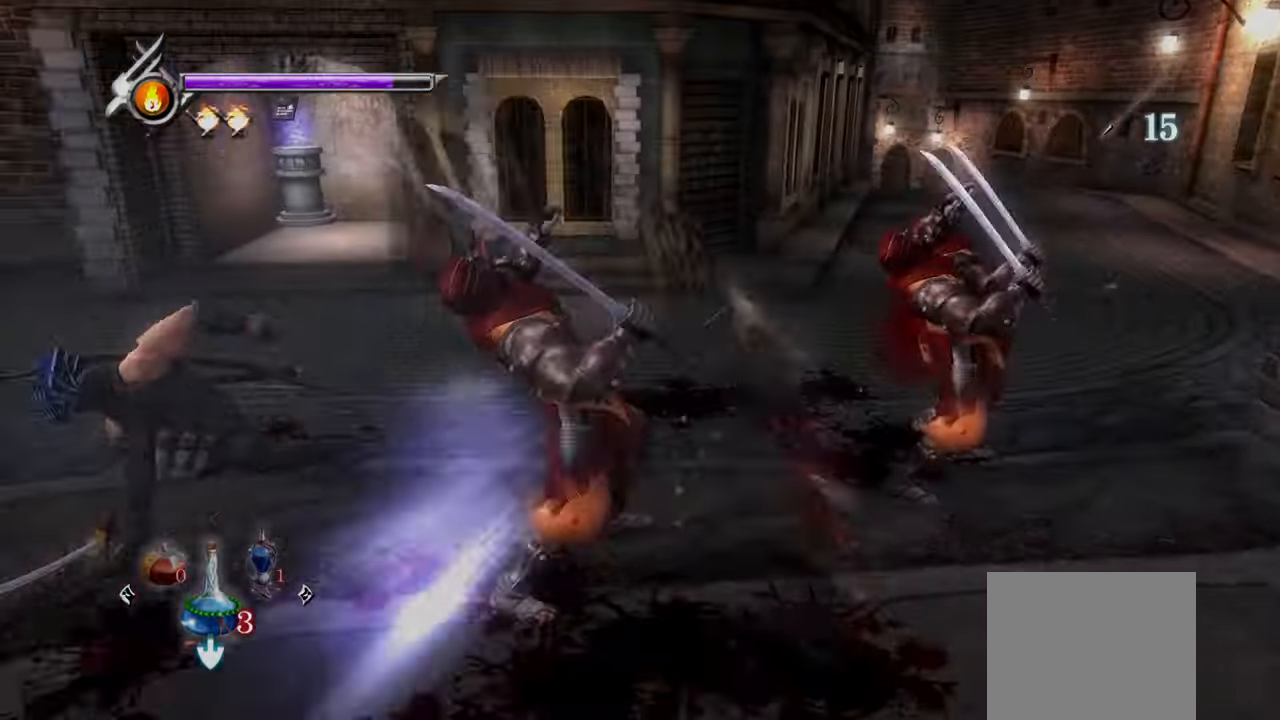
{"dt_ms": 500, "buttons": [], "left_stick": "center", "right_stick": "center", "events": [[125, "left_stick", "center"], [375, "L1", "up"], [417, "SQUARE", "down"], [500, "SQUARE", "up"]]}
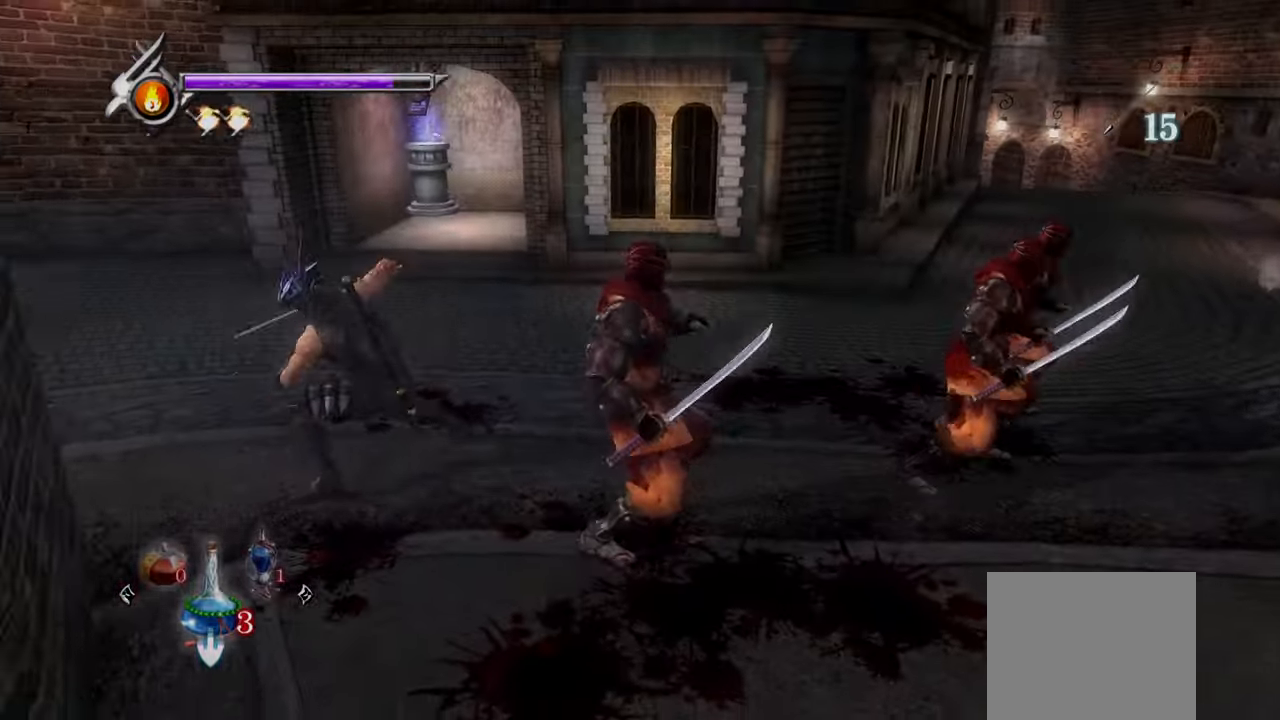
{"dt_ms": 500, "buttons": [], "left_stick": "center", "right_stick": "center", "events": [[125, "TRIANGLE", "down"], [208, "TRIANGLE", "up"], [375, "SQUARE", "down"], [458, "SQUARE", "up"]]}
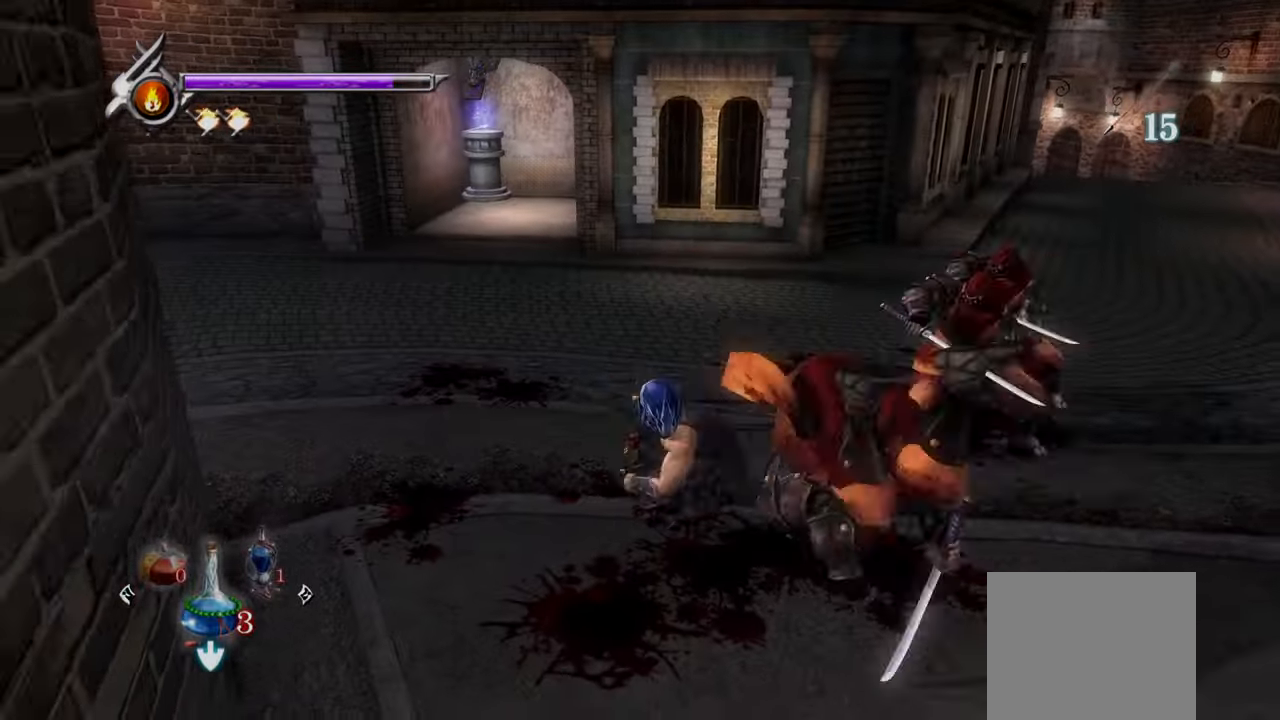
{"dt_ms": 500, "buttons": [], "left_stick": "center", "right_stick": "center", "events": [[125, "SQUARE", "down"], [208, "SQUARE", "up"], [333, "TRIANGLE", "down"], [417, "TRIANGLE", "up"]]}
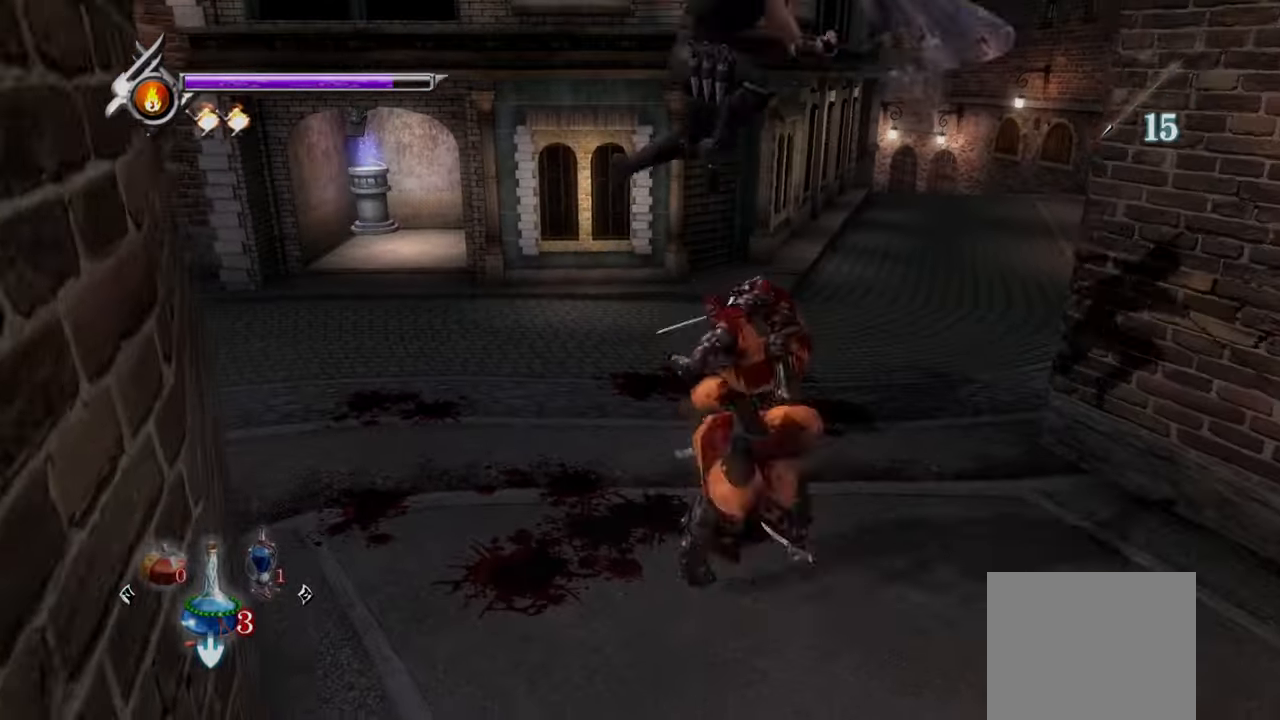
{"dt_ms": 500, "buttons": ["L1"], "left_stick": "center", "right_stick": "center", "events": [[125, "L1", "down"]]}